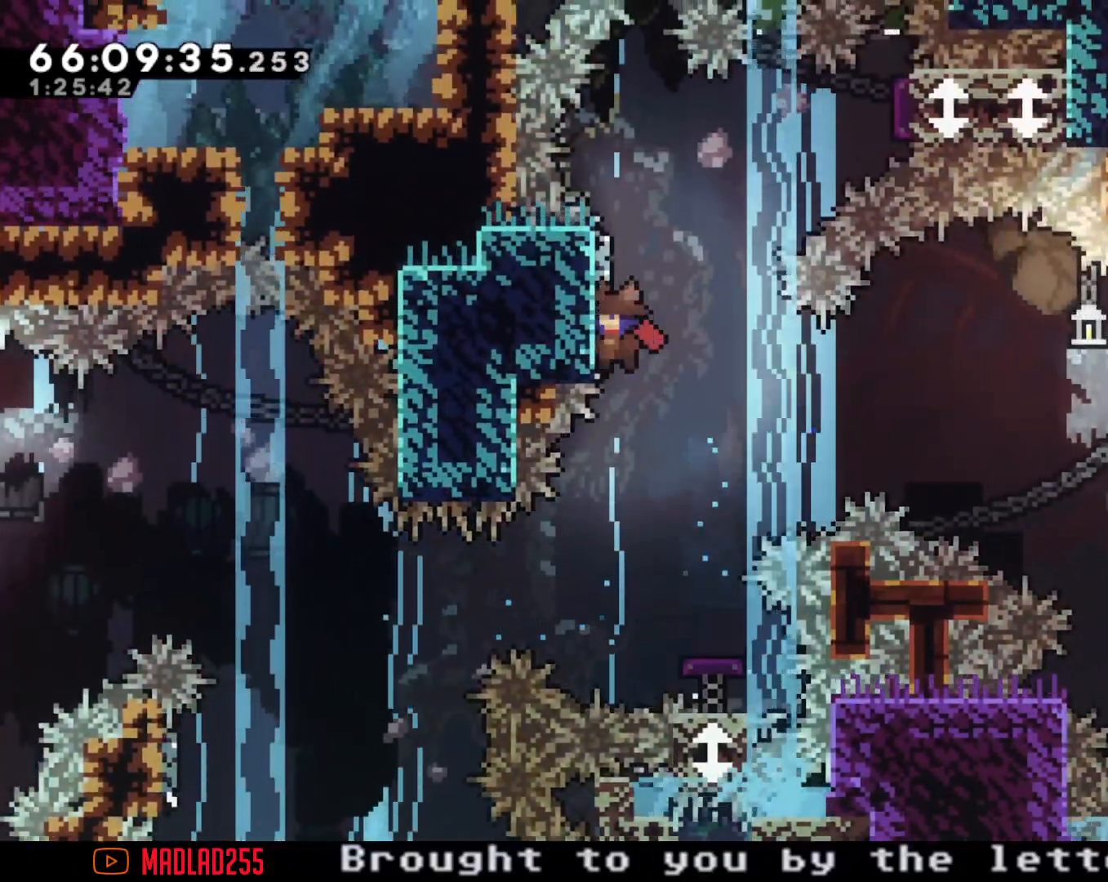
Gameplay with a controller (Nintendo layout); each line is a JSON object with the inputs held at the frame after it. "events" lists button and stick changes between this image and that frame as [ms after this image, input, new state], when the widget could be followed in between. Not read: HOME L1 L3 R1 R3.
{"buttons": ["A"], "left_stick": "left", "right_stick": "center", "events": [[34, "left_stick", "center"], [67, "A", "down"], [451, "left_stick", "left"]]}
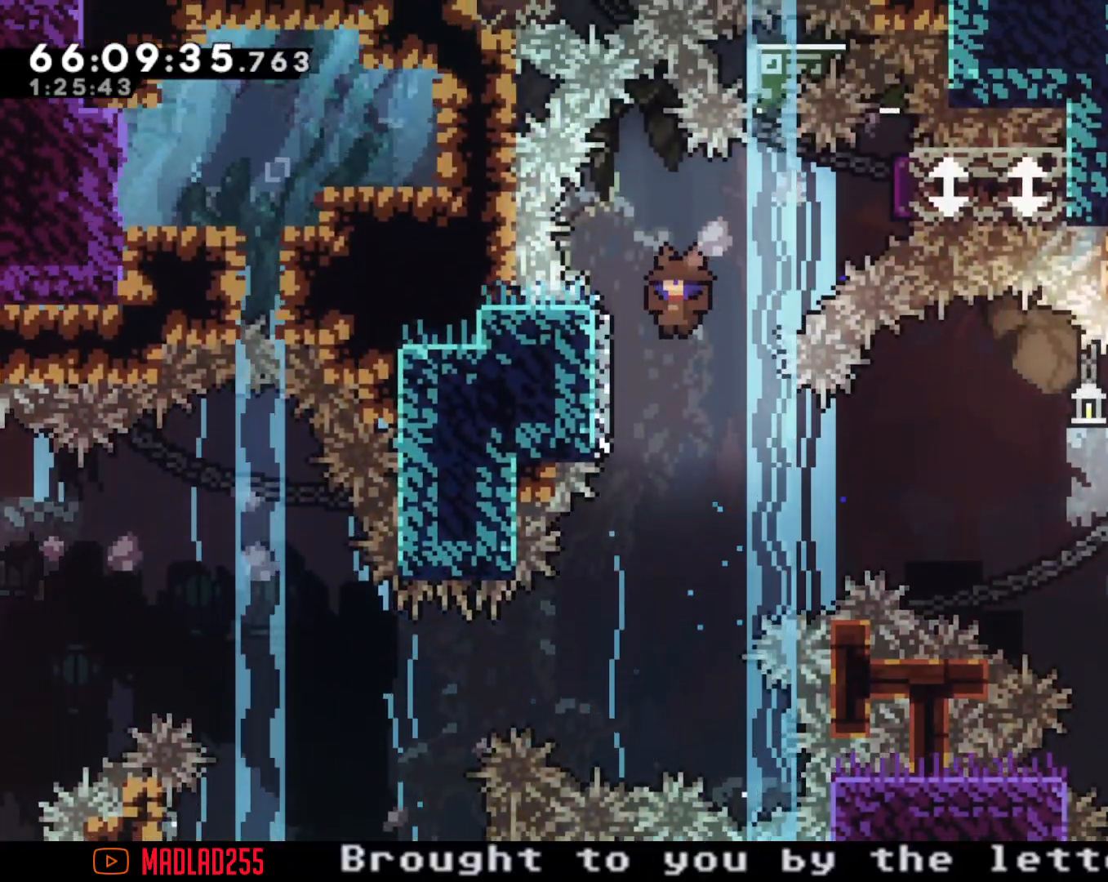
{"buttons": ["A"], "left_stick": "center", "right_stick": "center", "events": [[83, "A", "up"], [167, "A", "down"], [167, "left_stick", "center"]]}
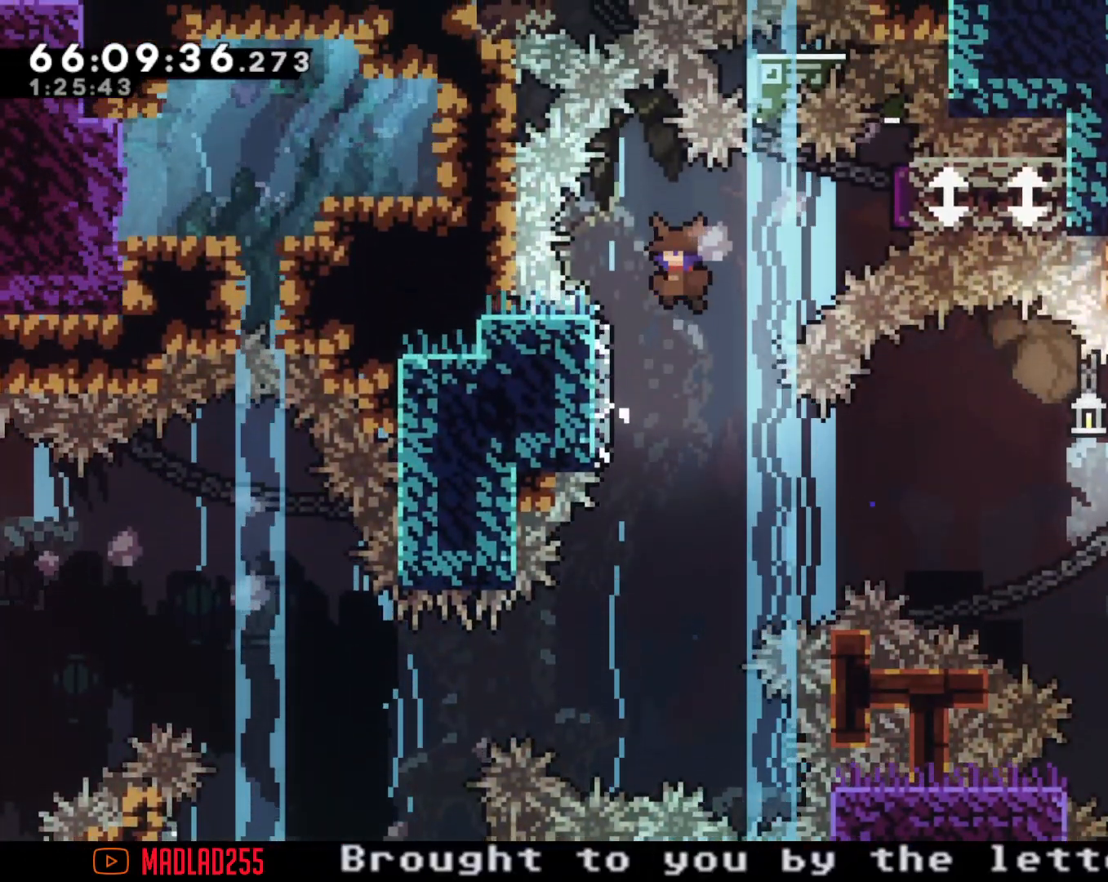
{"buttons": [], "left_stick": "up-right", "right_stick": "center", "events": [[84, "left_stick", "up-right"], [117, "A", "up"], [234, "X", "down"], [434, "X", "up"]]}
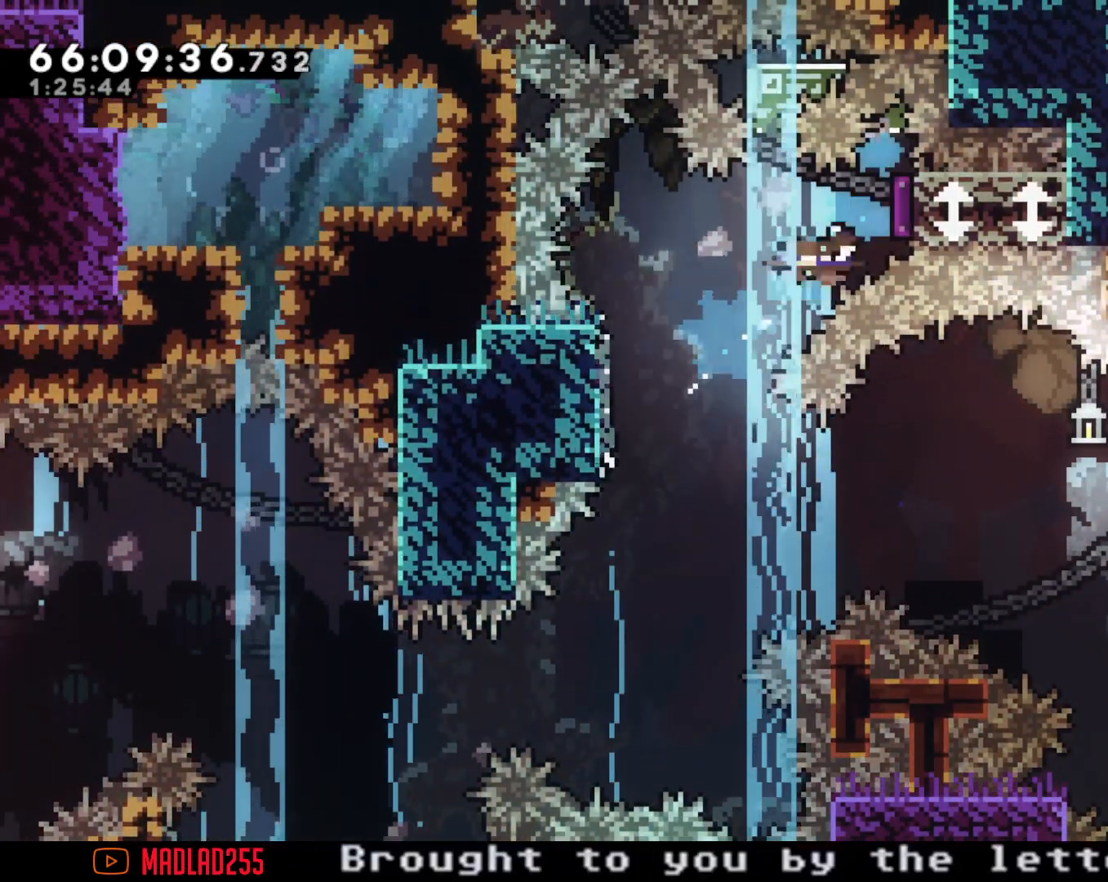
{"buttons": ["A"], "left_stick": "right", "right_stick": "center", "events": [[33, "left_stick", "center"], [284, "A", "down"], [284, "left_stick", "right"]]}
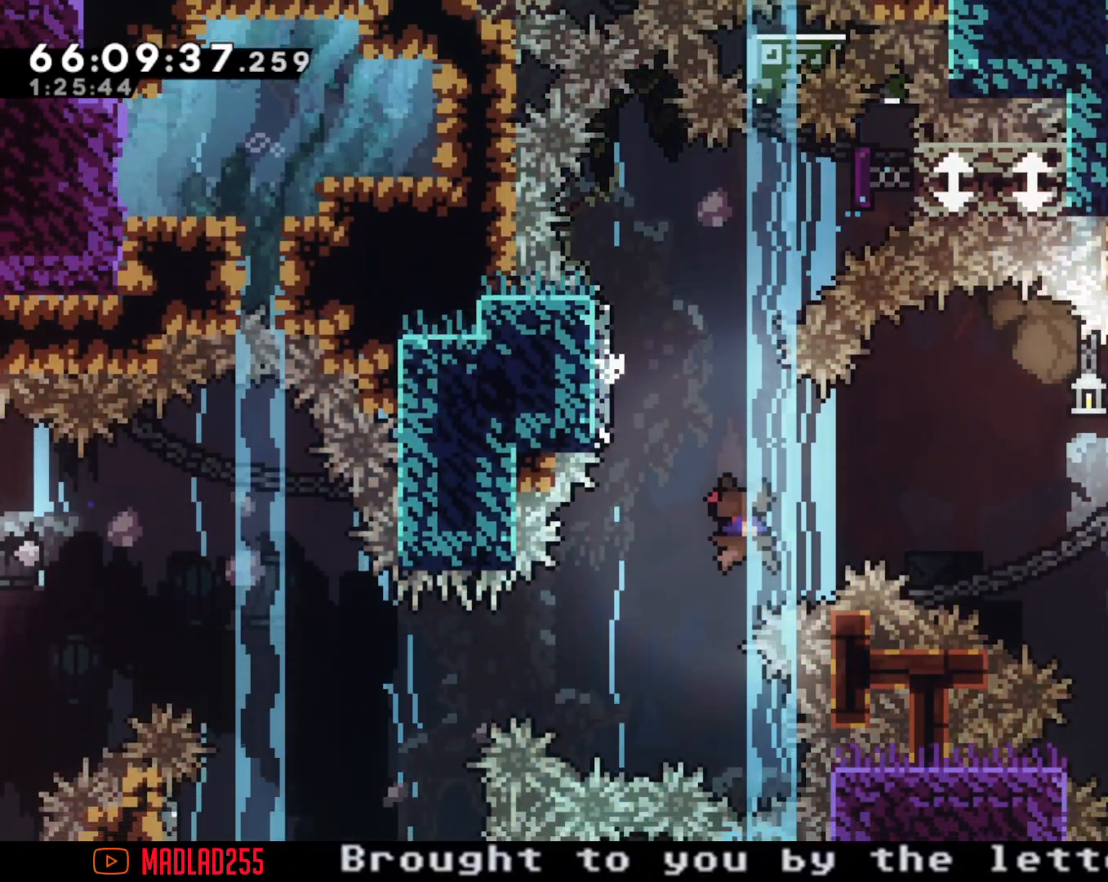
{"buttons": [], "left_stick": "up-right", "right_stick": "center", "events": [[134, "left_stick", "up-right"], [184, "A", "up"], [317, "X", "down"], [434, "X", "up"]]}
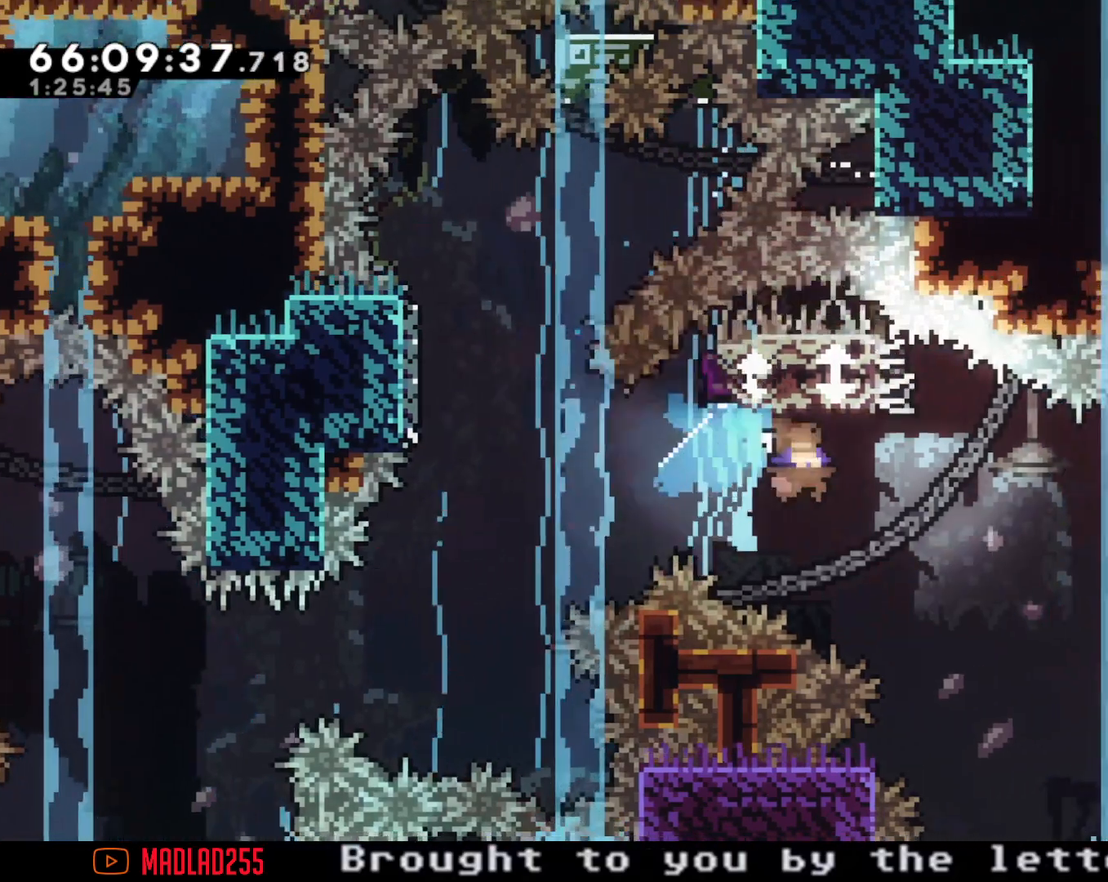
{"buttons": [], "left_stick": "up-right", "right_stick": "center", "events": [[17, "A", "down"], [450, "A", "up"]]}
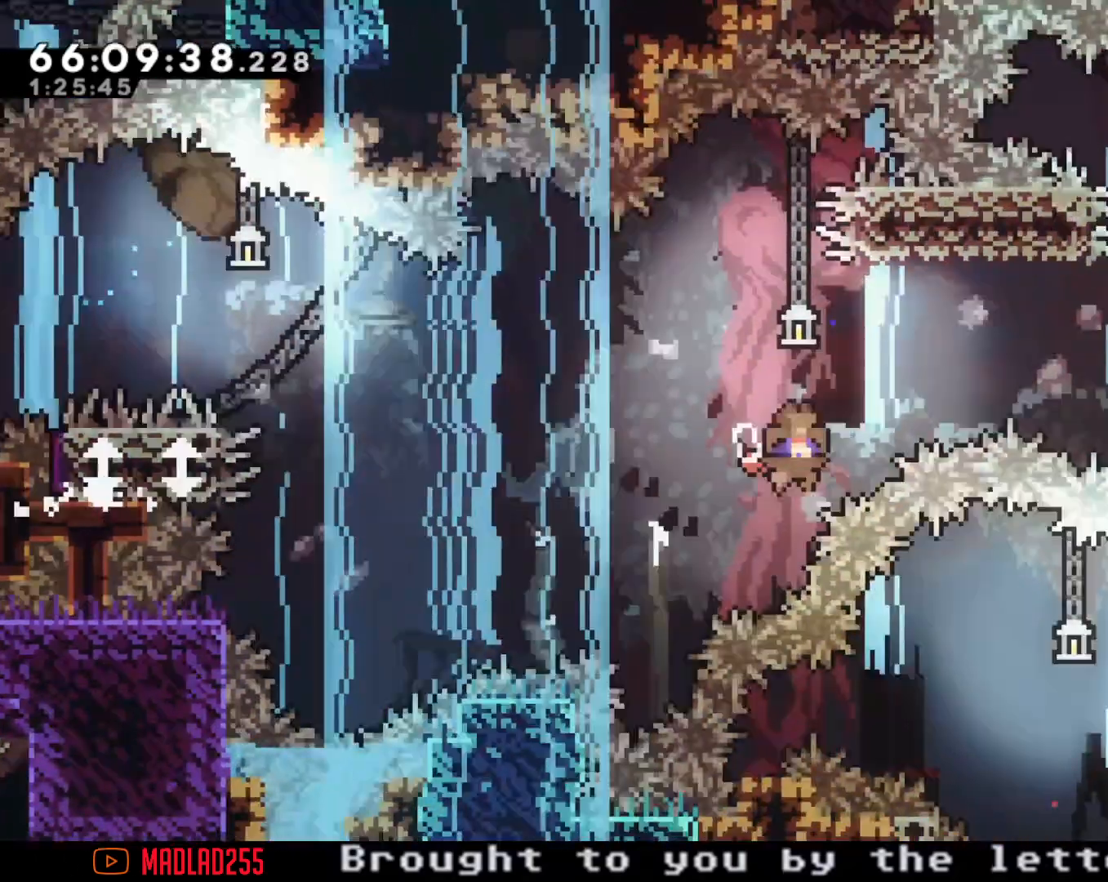
{"buttons": ["A"], "left_stick": "right", "right_stick": "center", "events": [[50, "X", "down"], [184, "X", "up"], [267, "A", "down"], [401, "left_stick", "right"]]}
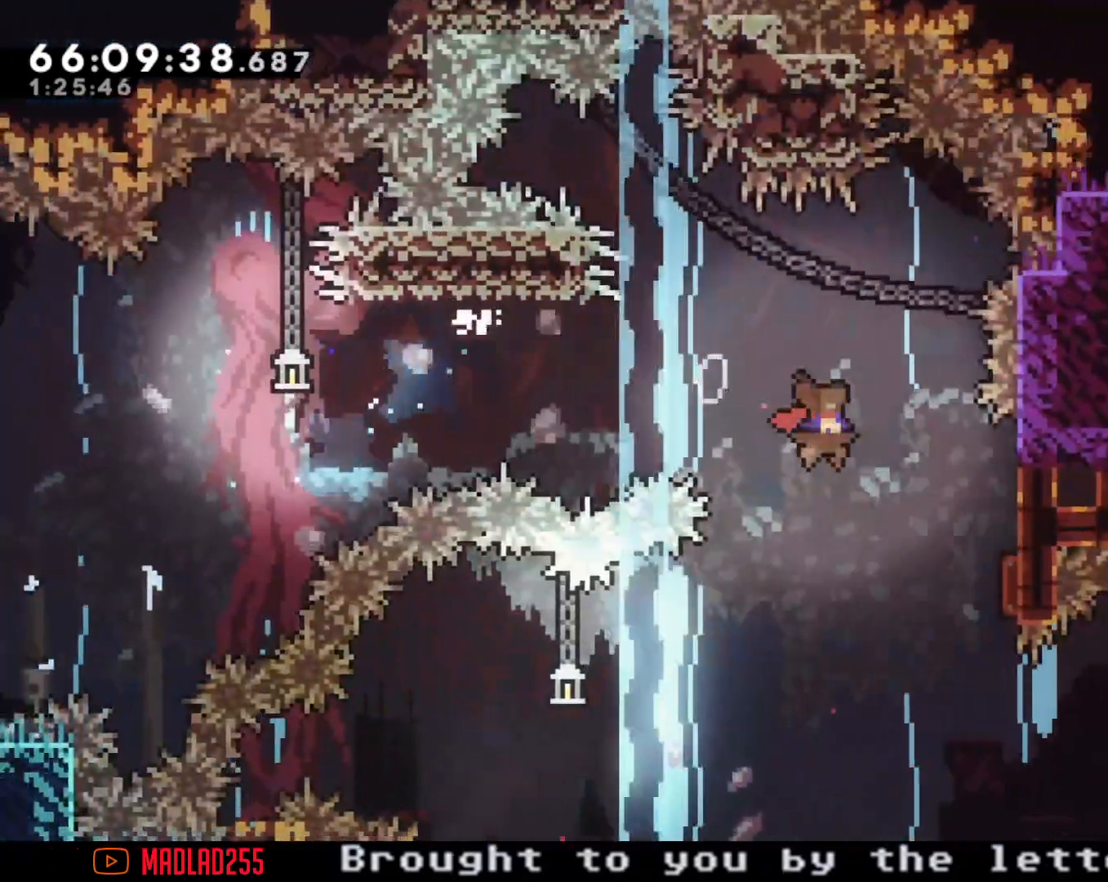
{"buttons": [], "left_stick": "down", "right_stick": "center", "events": [[33, "left_stick", "down-right"], [100, "A", "up"], [150, "X", "down"], [150, "left_stick", "down"], [350, "X", "up"]]}
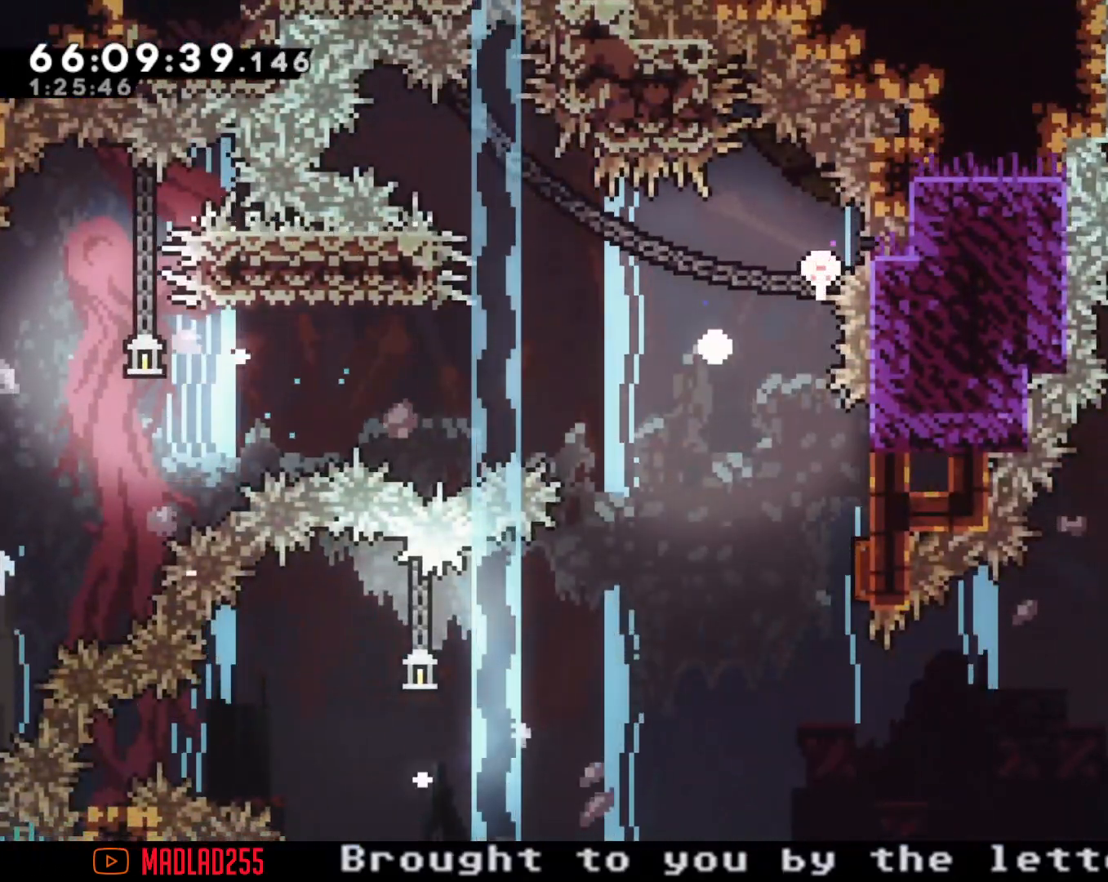
{"buttons": [], "left_stick": "center", "right_stick": "center", "events": [[17, "left_stick", "center"], [50, "A", "down"], [167, "A", "up"]]}
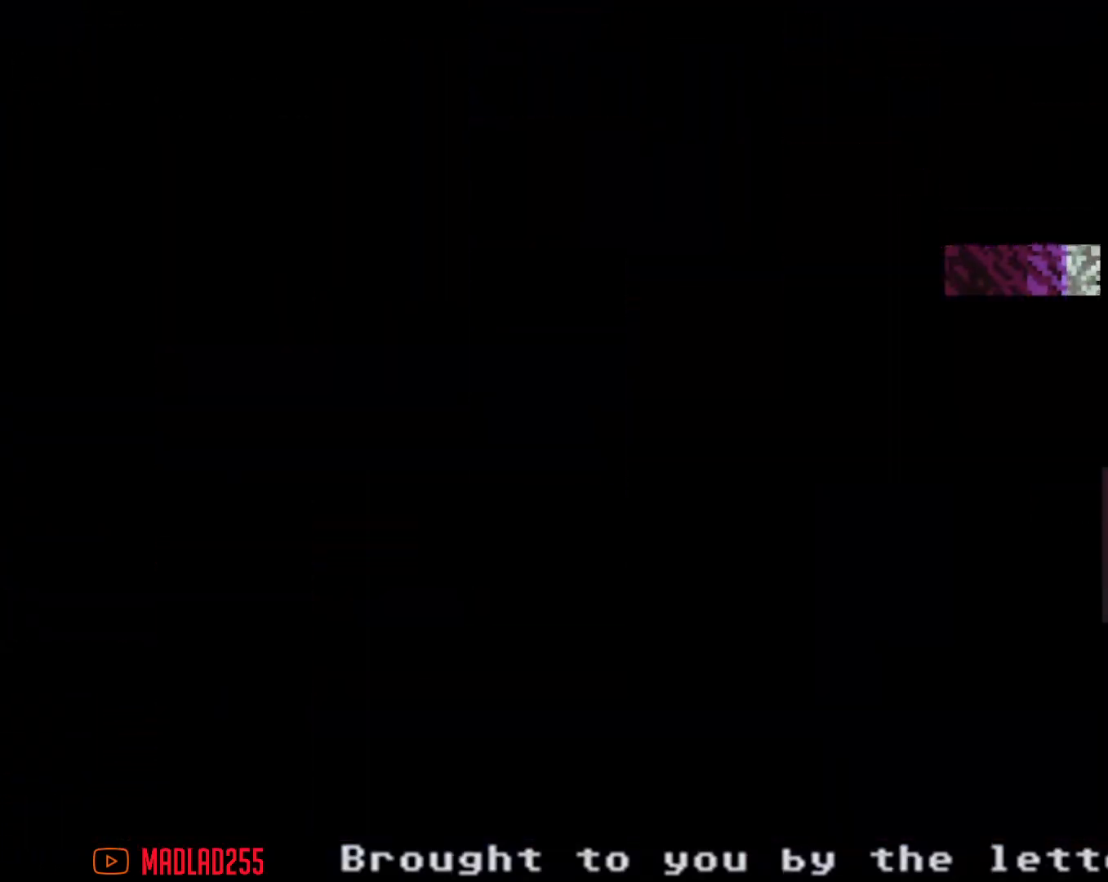
{"buttons": [], "left_stick": "center", "right_stick": "center", "events": []}
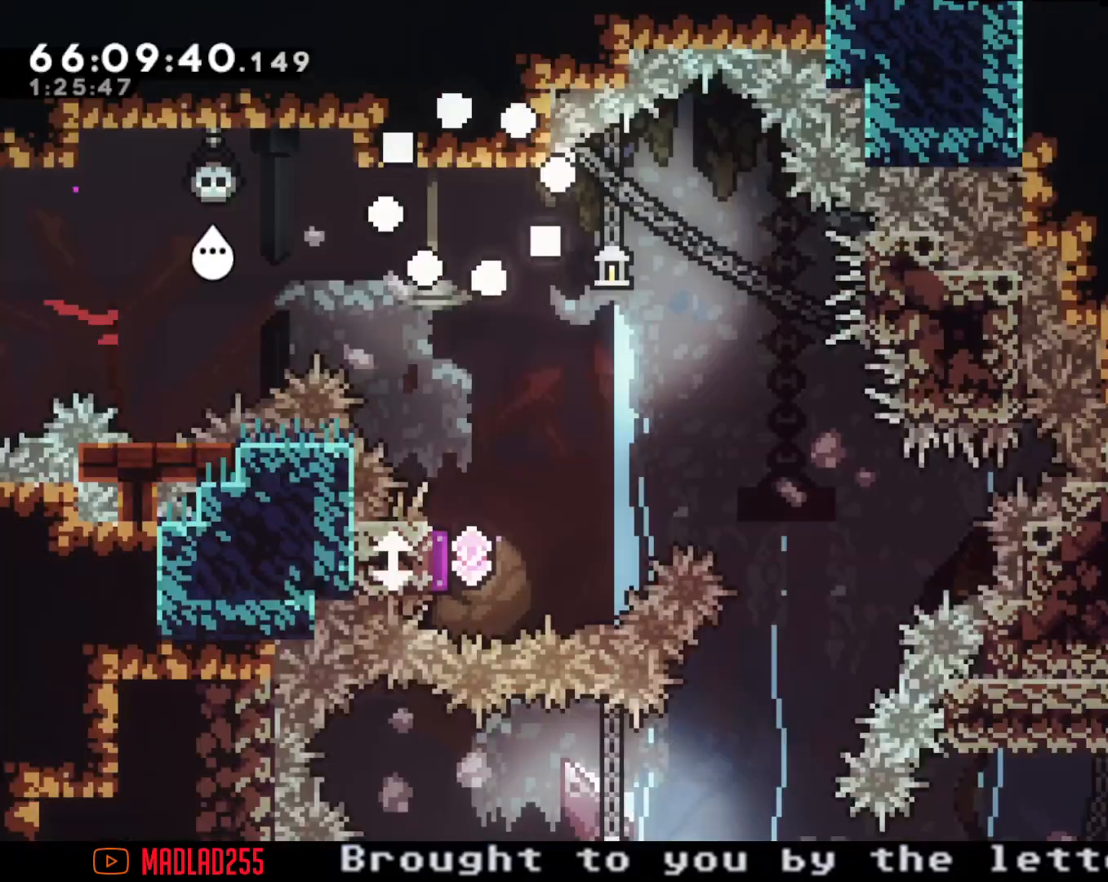
{"buttons": ["A", "X"], "left_stick": "down", "right_stick": "center", "events": [[234, "A", "down"], [317, "left_stick", "down"], [434, "A", "up"], [484, "X", "down"], [501, "A", "down"]]}
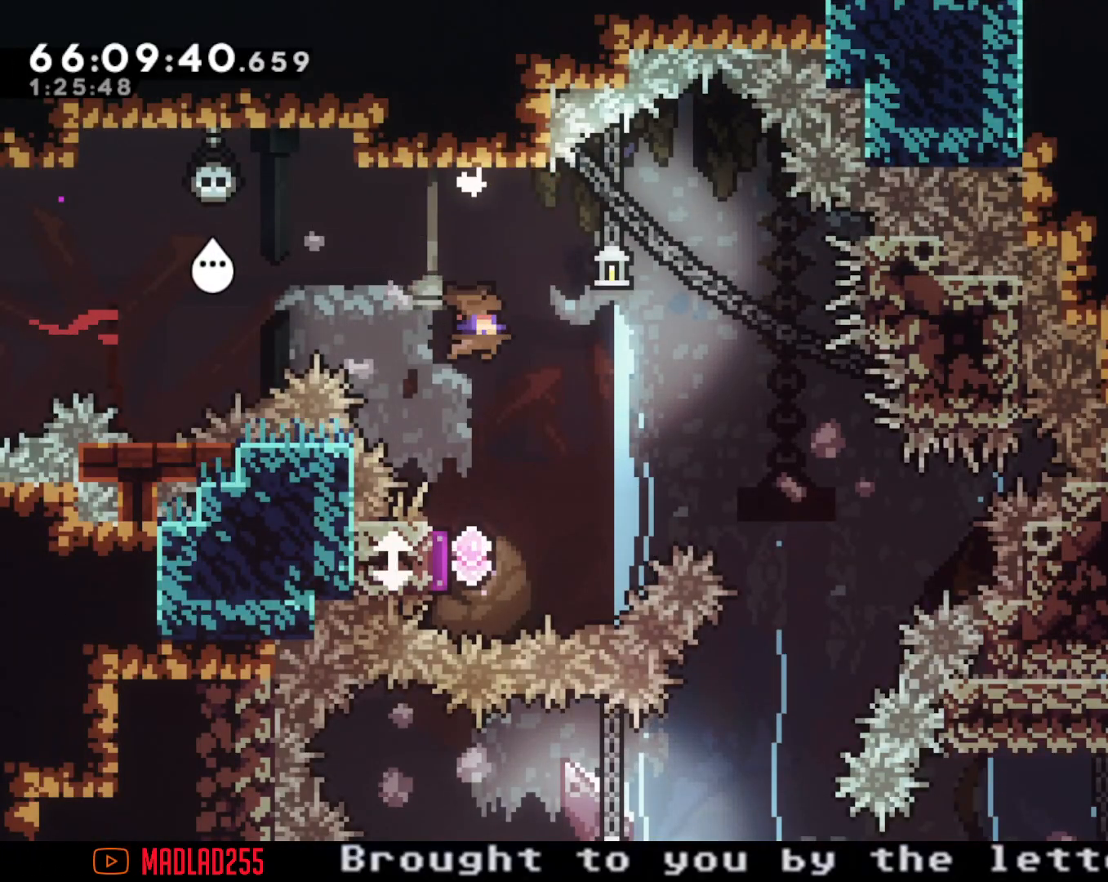
{"buttons": [], "left_stick": "down", "right_stick": "center", "events": [[17, "A", "up"], [150, "X", "up"]]}
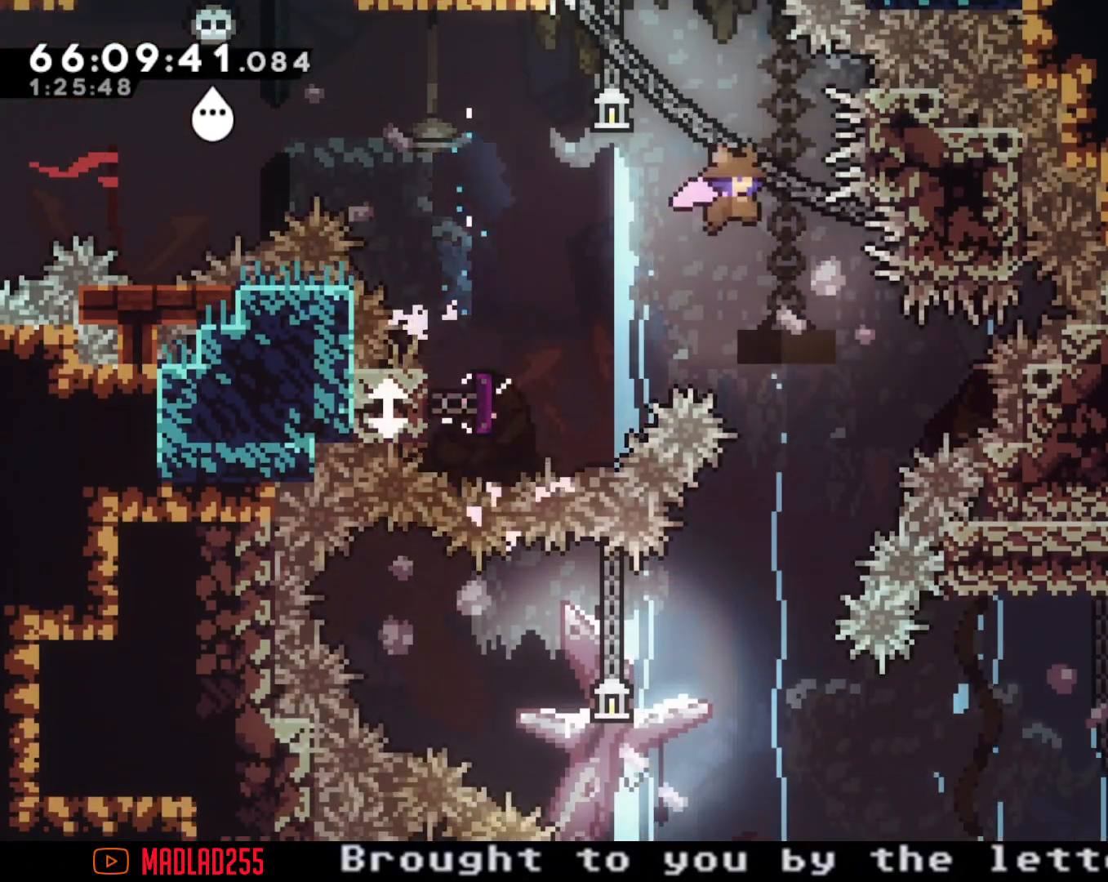
{"buttons": [], "left_stick": "center", "right_stick": "center", "events": [[17, "X", "down"], [201, "X", "up"], [317, "left_stick", "center"]]}
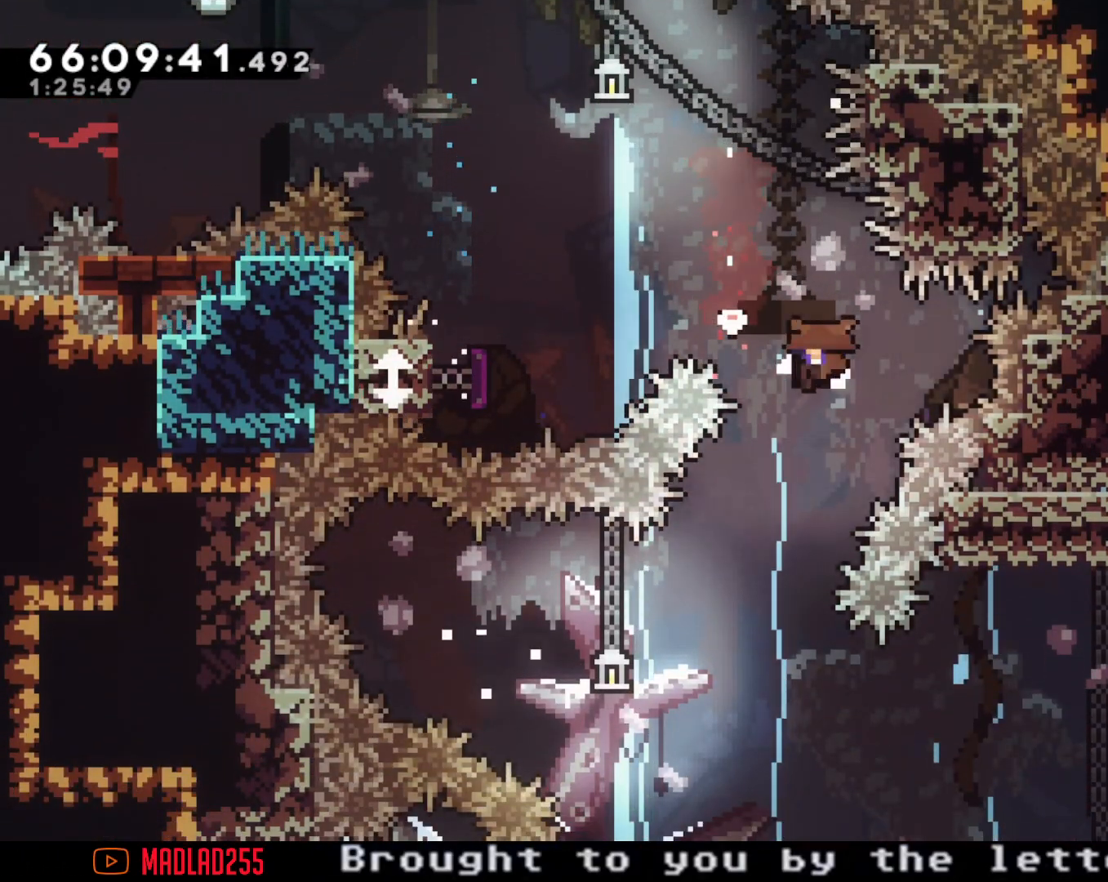
{"buttons": [], "left_stick": "center", "right_stick": "center", "events": [[83, "A", "down"], [233, "A", "up"]]}
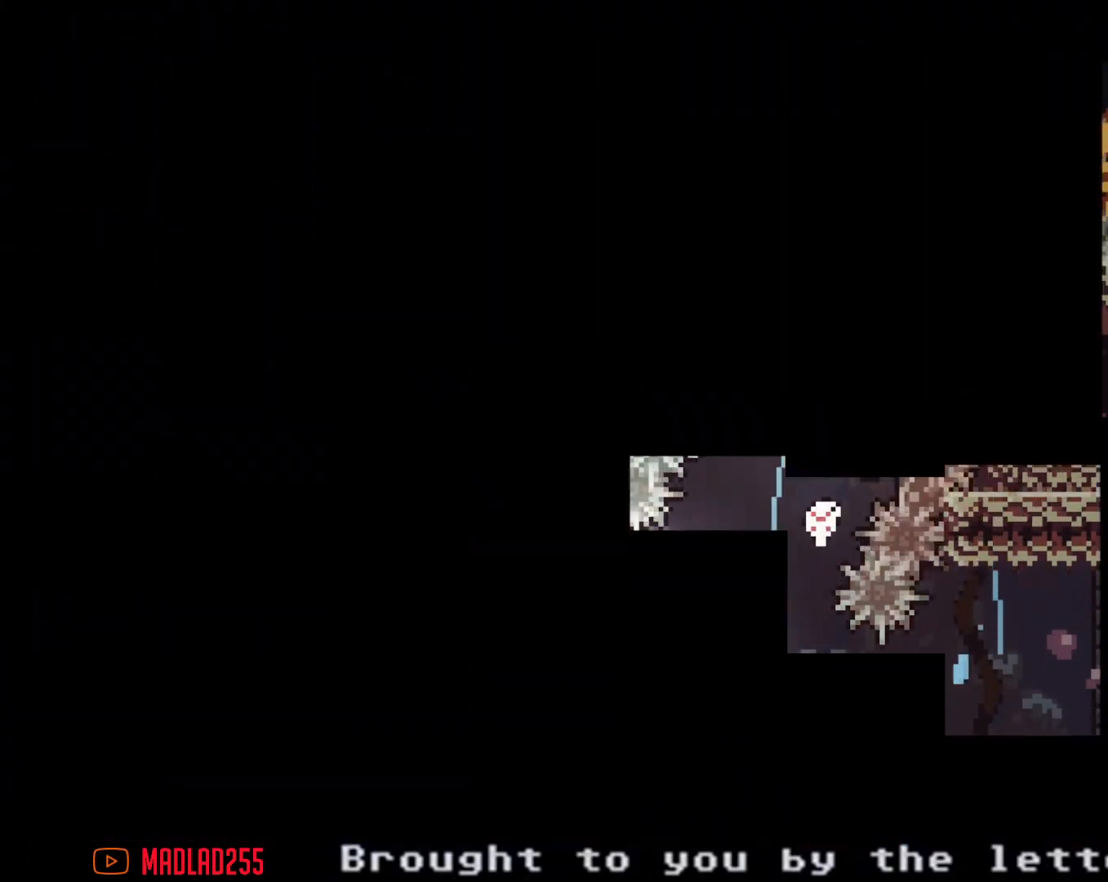
{"buttons": [], "left_stick": "center", "right_stick": "center", "events": []}
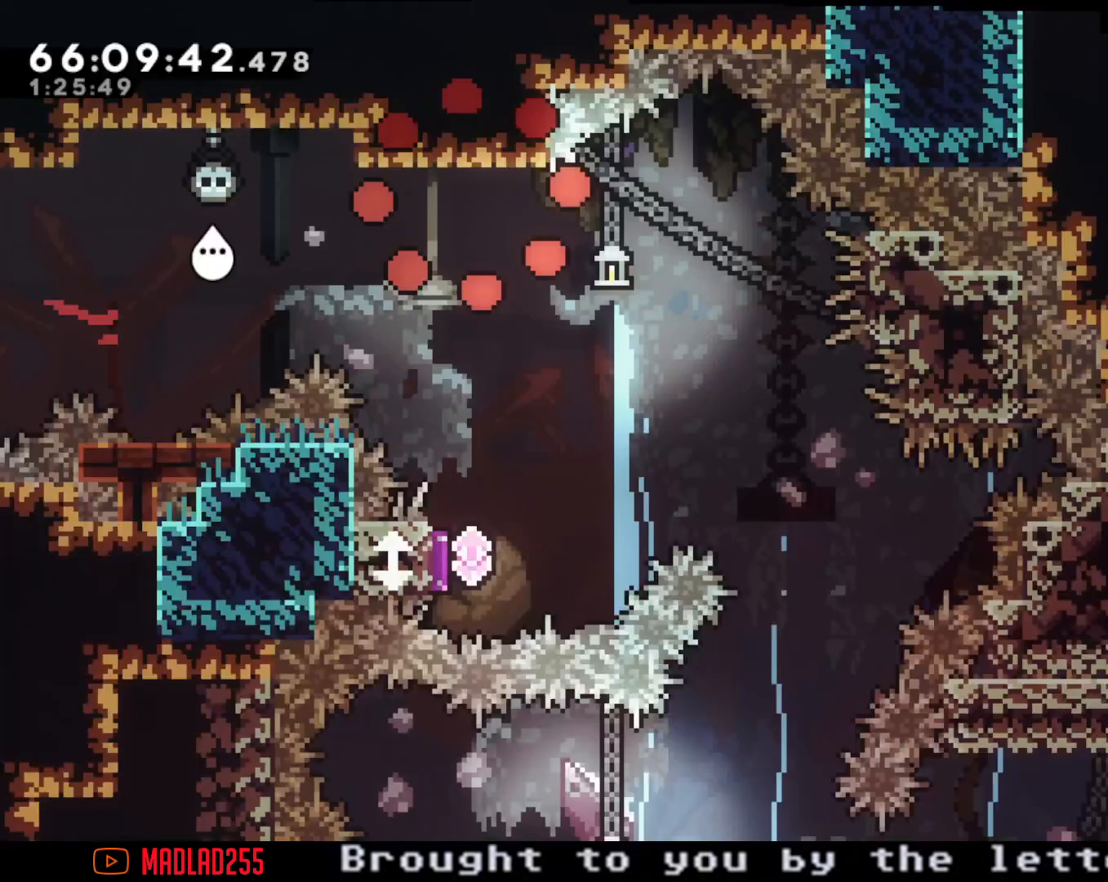
{"buttons": [], "left_stick": "down", "right_stick": "center", "events": [[300, "A", "down"], [317, "left_stick", "down"], [484, "A", "up"]]}
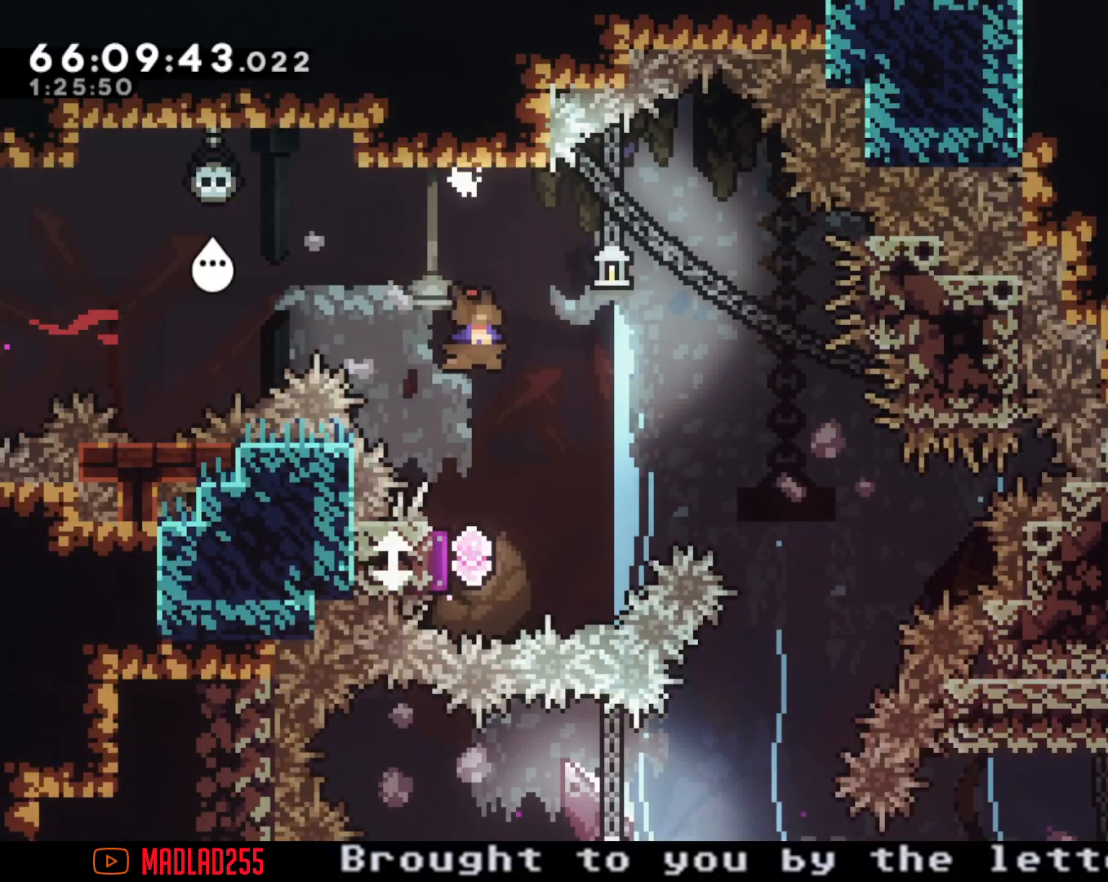
{"buttons": [], "left_stick": "down", "right_stick": "center", "events": [[50, "X", "down"], [217, "X", "up"]]}
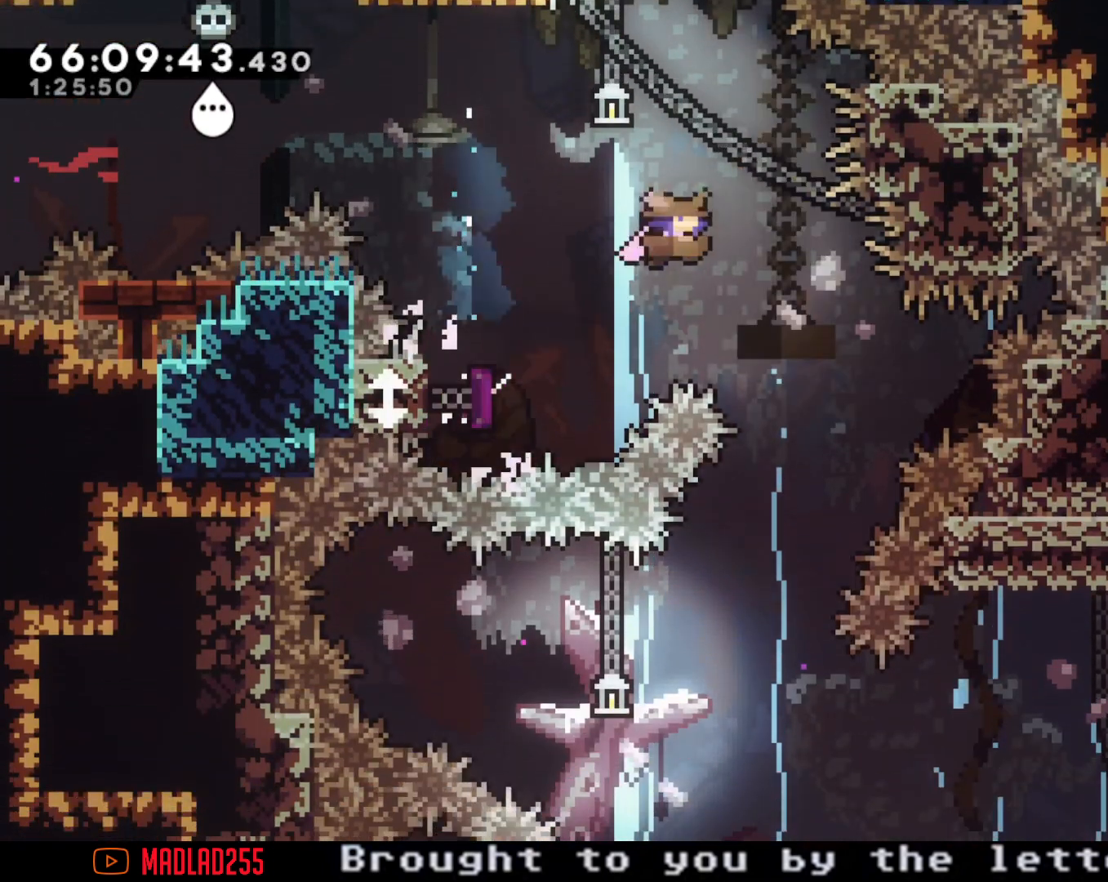
{"buttons": [], "left_stick": "center", "right_stick": "center", "events": [[117, "X", "down"], [284, "X", "up"], [384, "left_stick", "center"]]}
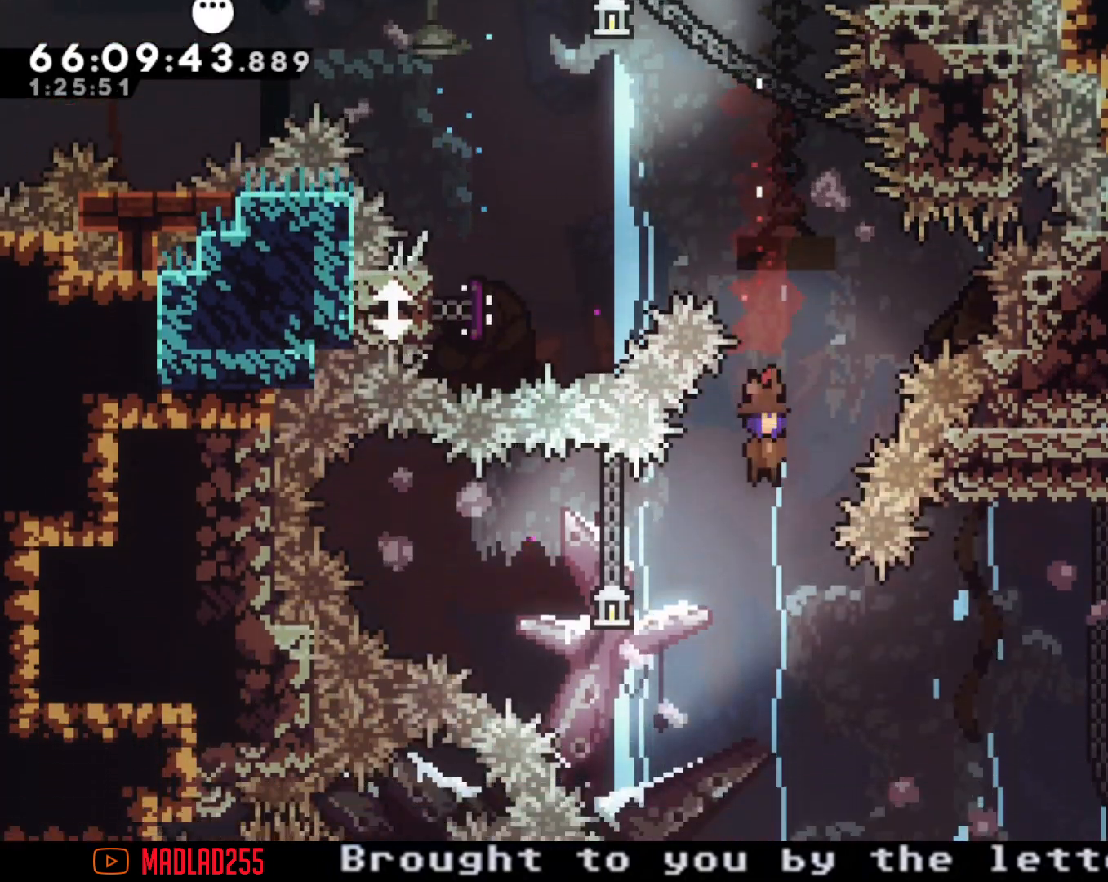
{"buttons": [], "left_stick": "right", "right_stick": "center", "events": [[34, "left_stick", "left"], [84, "X", "down"], [351, "X", "up"], [501, "left_stick", "right"]]}
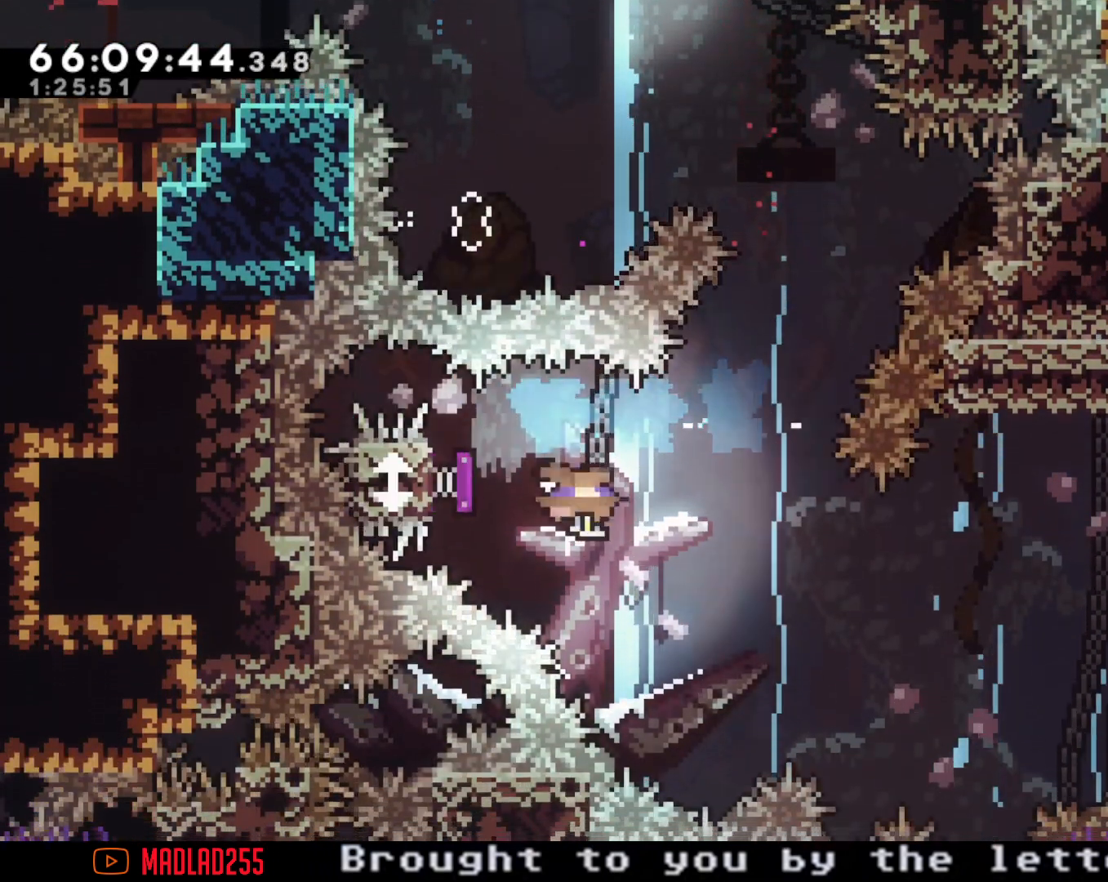
{"buttons": ["X"], "left_stick": "up-right", "right_stick": "center", "events": [[67, "left_stick", "up-right"], [484, "X", "down"]]}